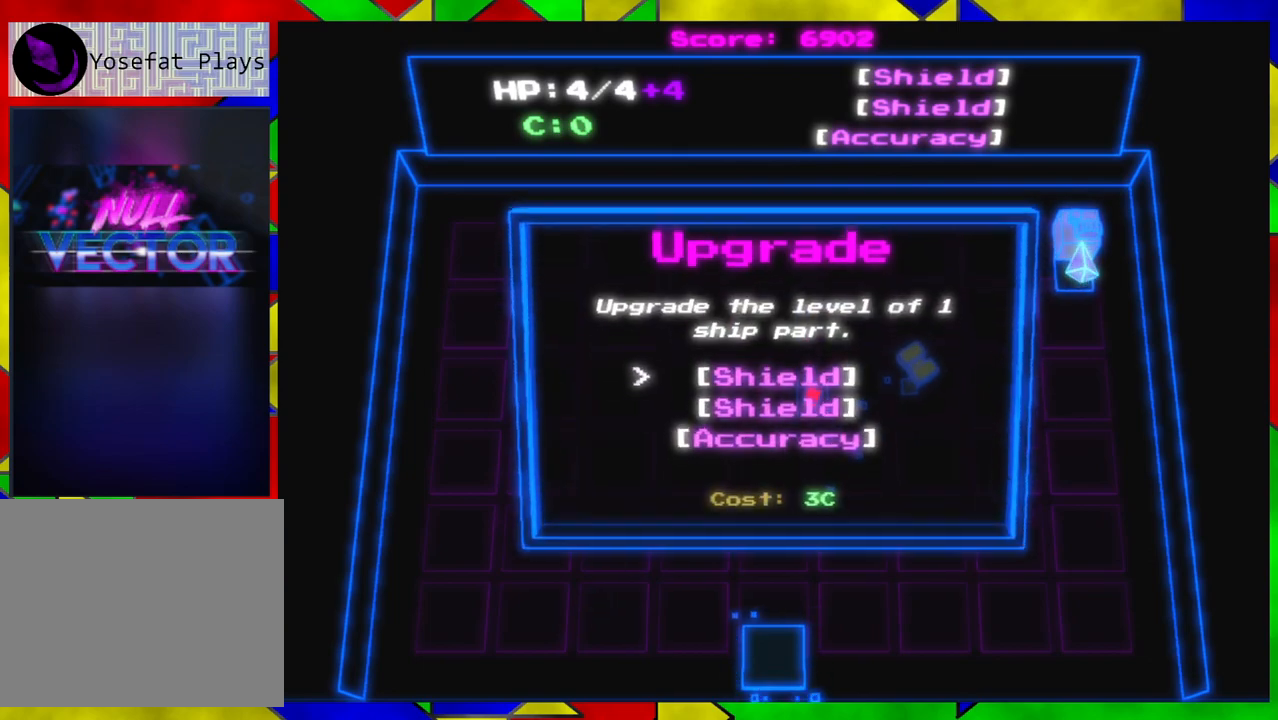
Gameplay with a controller (Nintendo layout); each line is a JSON object with the inputs held at the frame after it. "events" lists button and stick changes between this image and that frame as [ms after this image, input, new state], when the widget could be followed in between. Not read: L1 L2 L3 R1 R2 R3.
{"buttons": [], "left_stick": "center", "right_stick": "center", "events": []}
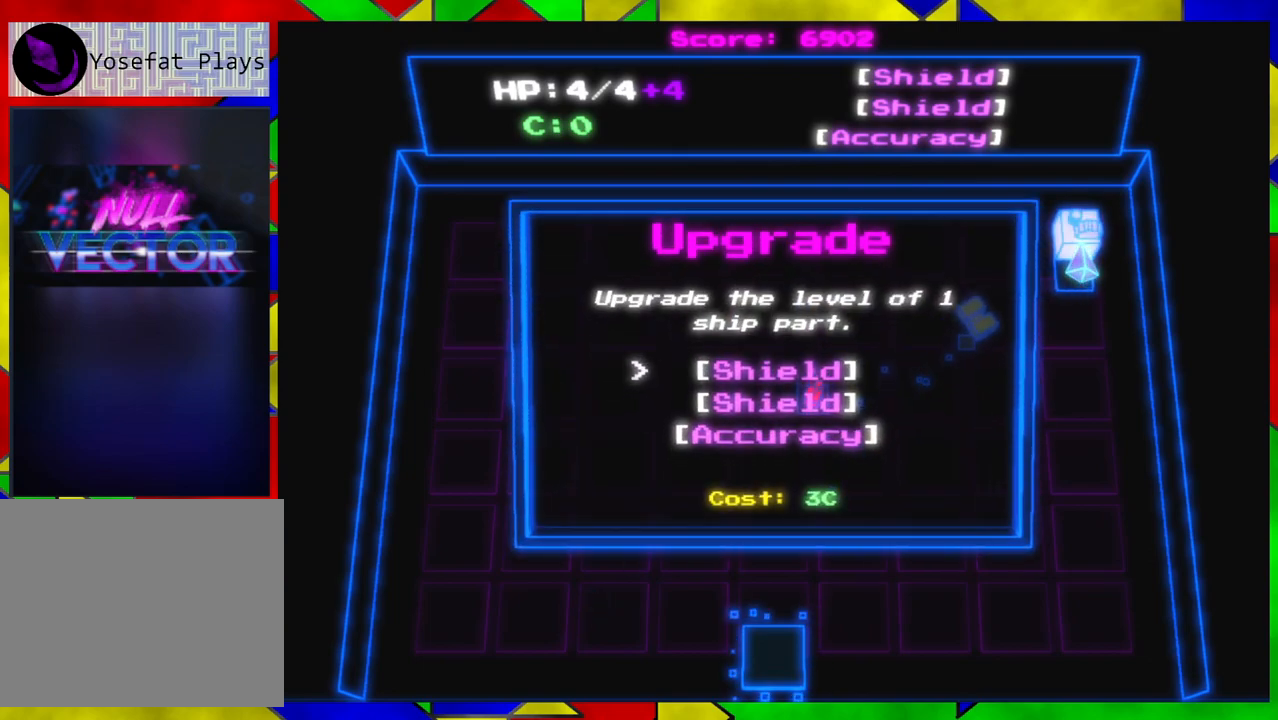
{"buttons": [], "left_stick": "center", "right_stick": "center", "events": []}
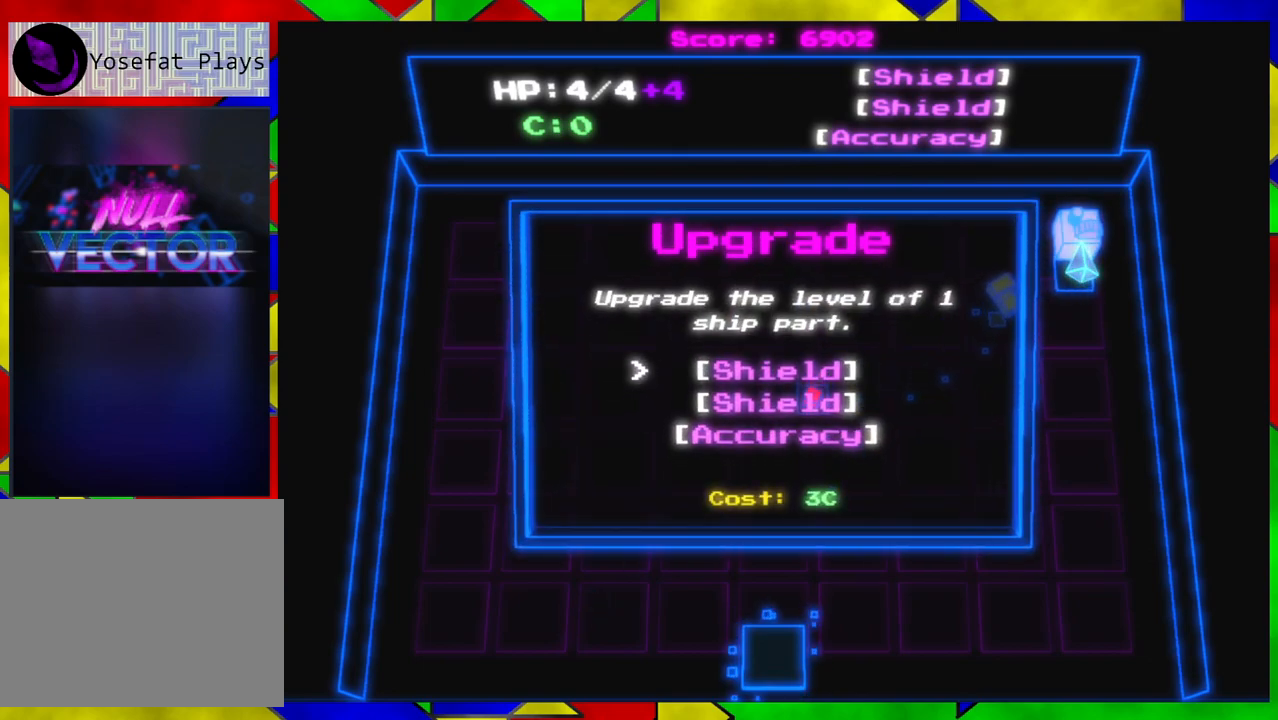
{"buttons": [], "left_stick": "center", "right_stick": "center", "events": []}
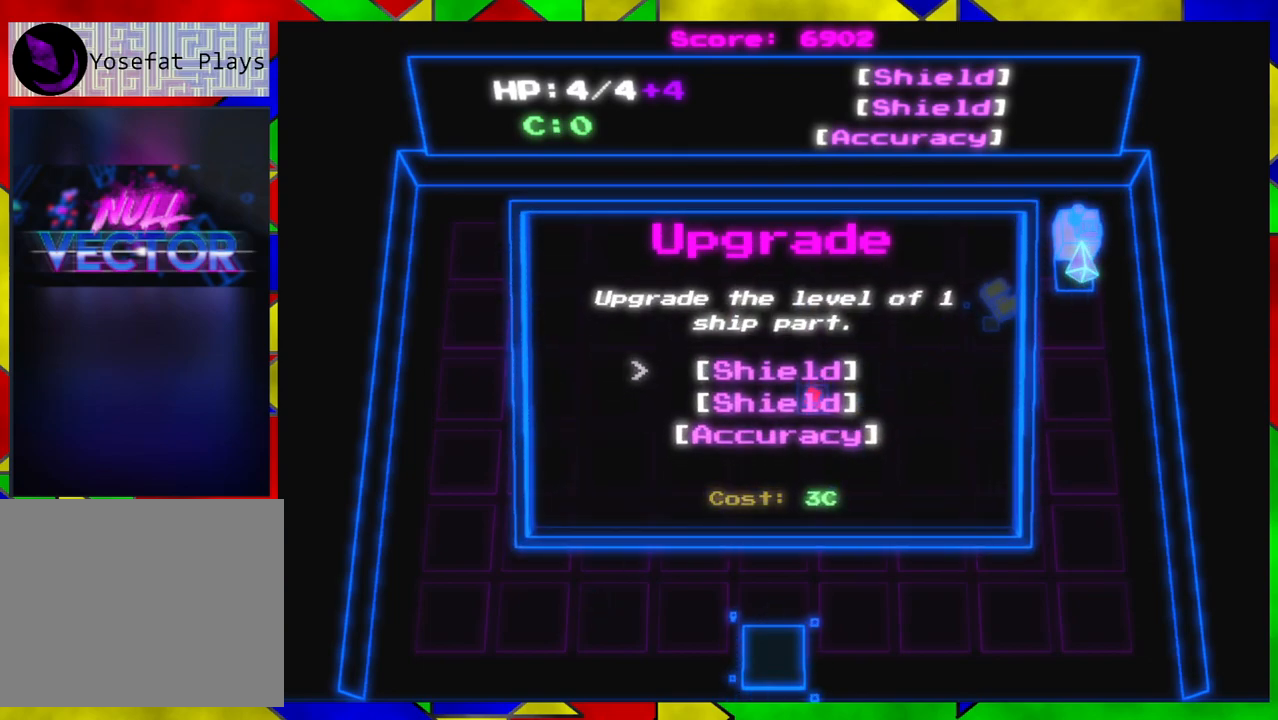
{"buttons": [], "left_stick": "center", "right_stick": "center", "events": []}
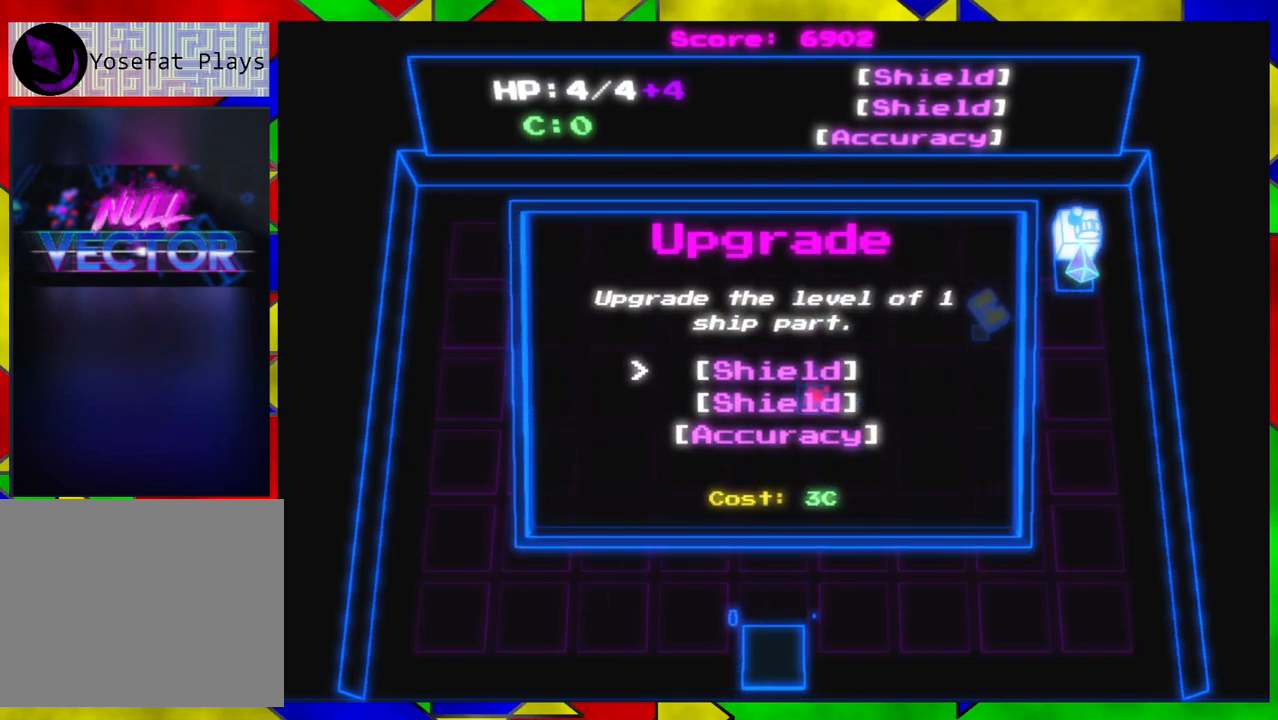
{"buttons": [], "left_stick": "down-left", "right_stick": "center", "events": [[100, "left_stick", "down-left"]]}
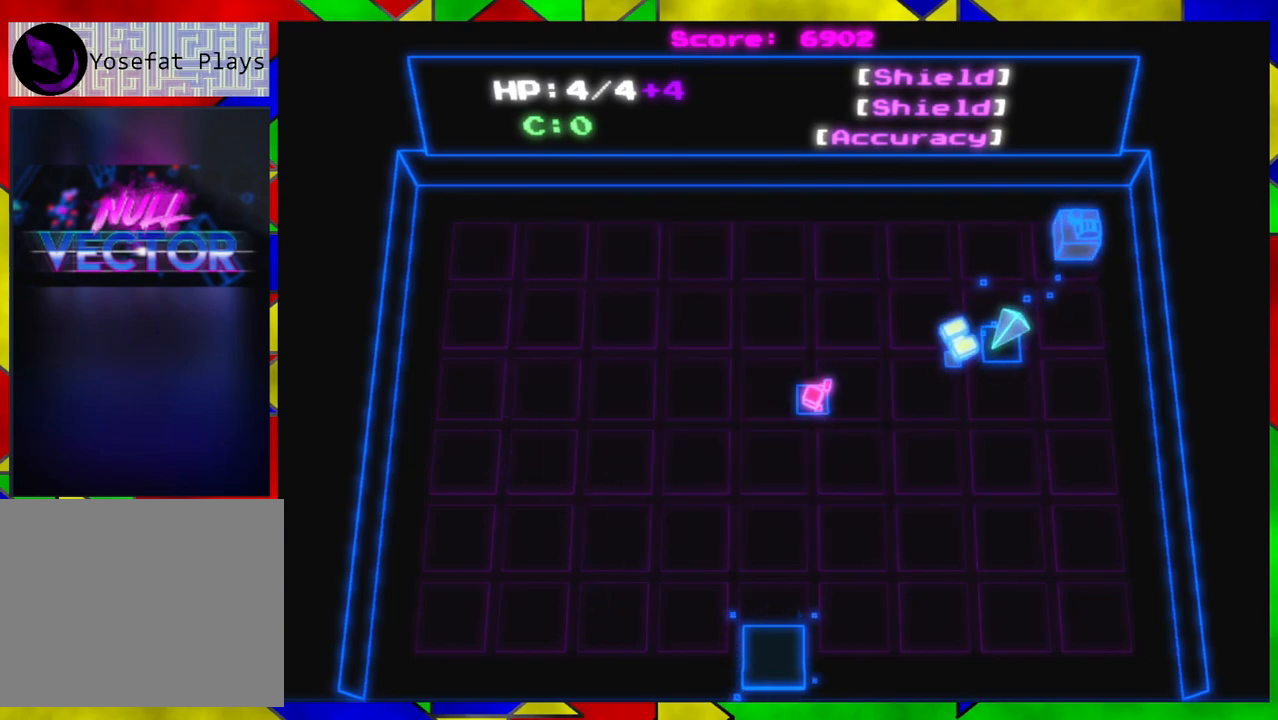
{"buttons": [], "left_stick": "down-left", "right_stick": "center", "events": [[233, "left_stick", "left"], [483, "left_stick", "down-left"]]}
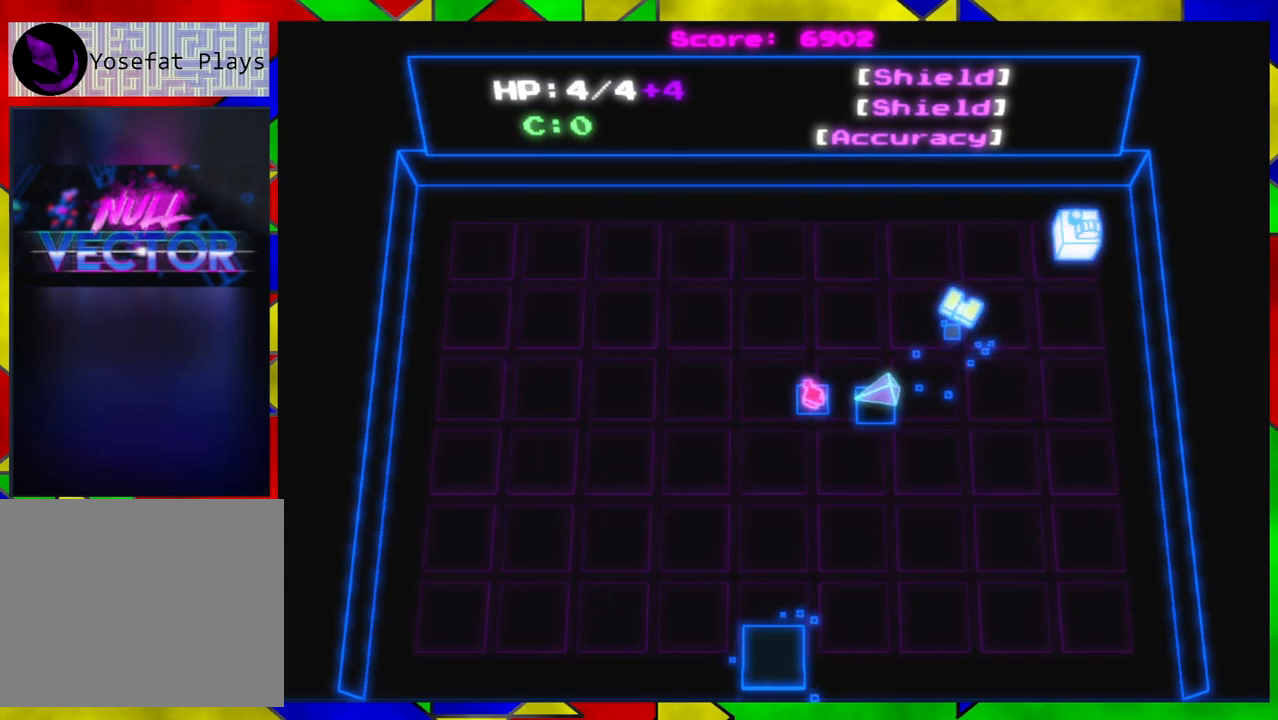
{"buttons": [], "left_stick": "down", "right_stick": "center", "events": [[233, "left_stick", "down"]]}
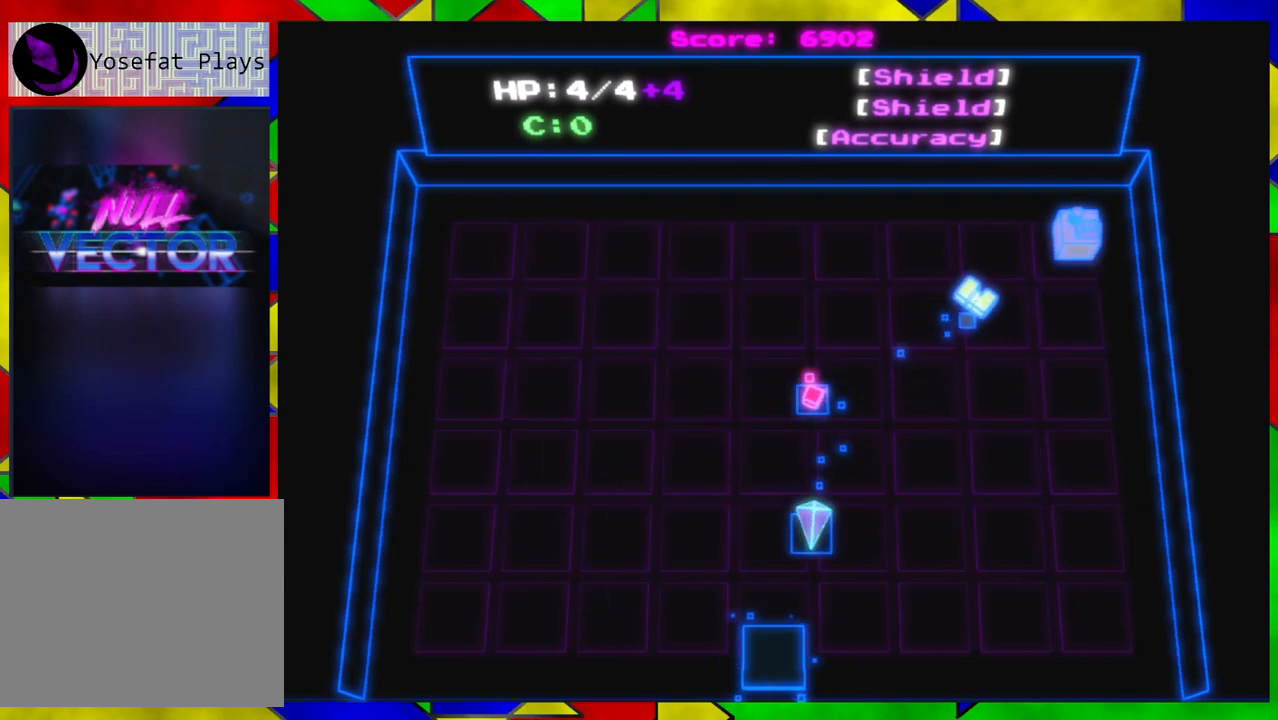
{"buttons": [], "left_stick": "down", "right_stick": "center", "events": [[17, "left_stick", "down-left"], [150, "left_stick", "center"], [317, "left_stick", "down"]]}
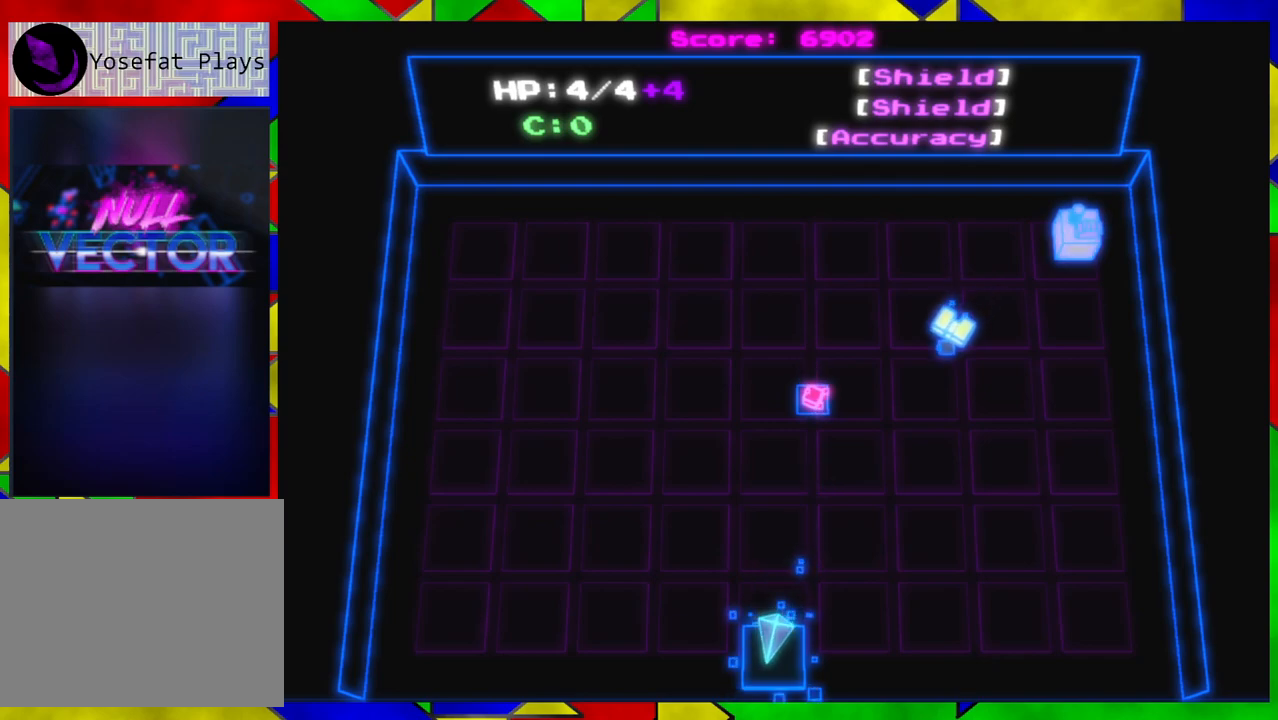
{"buttons": [], "left_stick": "center", "right_stick": "center", "events": [[33, "B", "down"], [33, "left_stick", "center"], [167, "B", "up"]]}
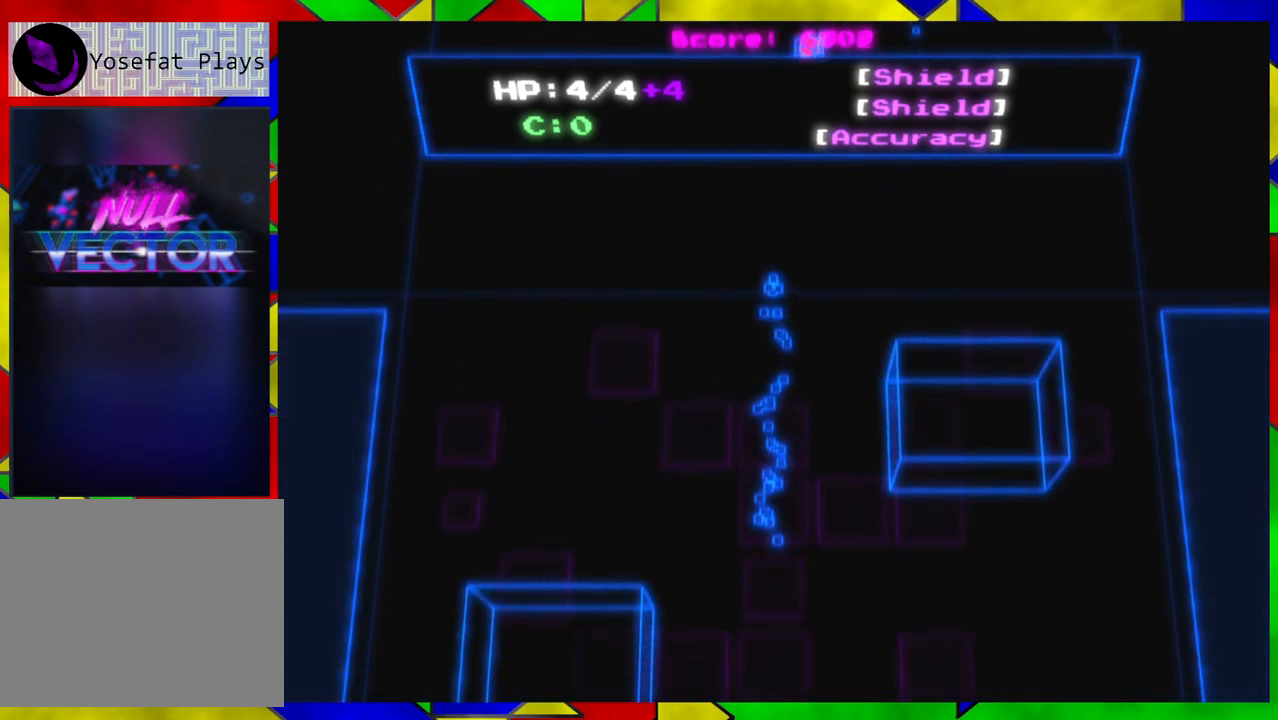
{"buttons": [], "left_stick": "center", "right_stick": "center", "events": []}
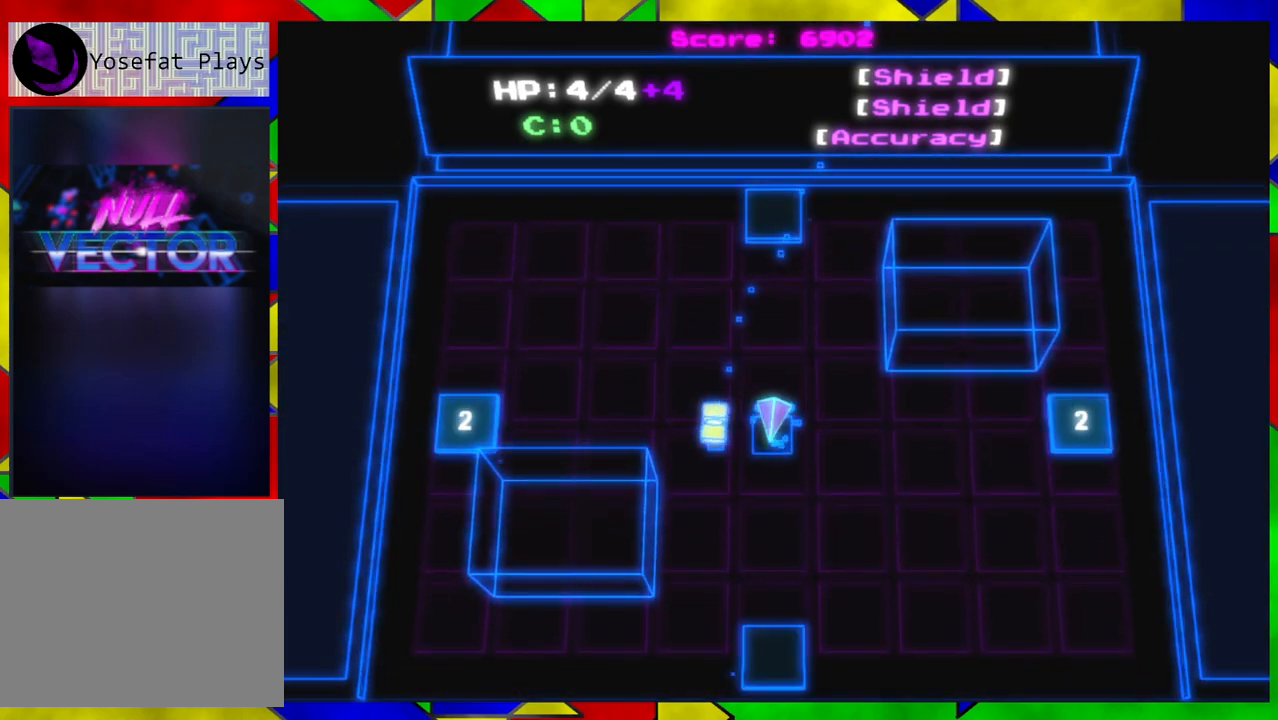
{"buttons": [], "left_stick": "left", "right_stick": "center", "events": [[50, "left_stick", "left"]]}
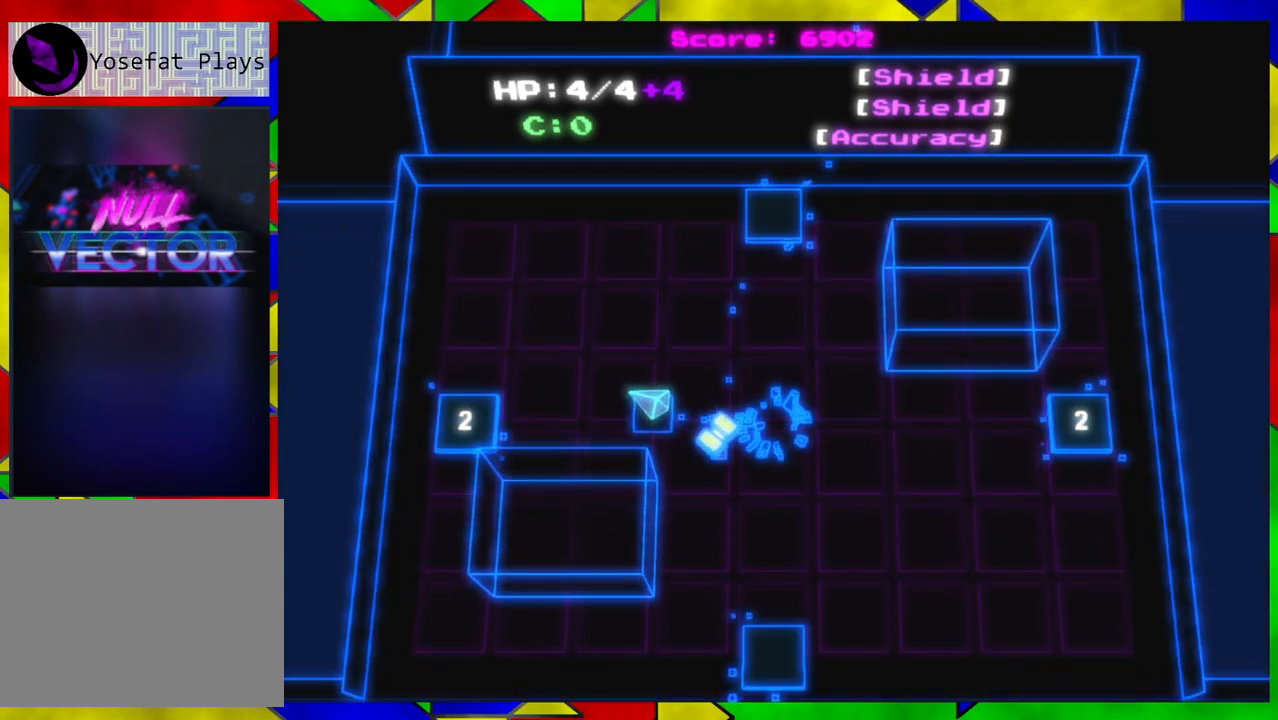
{"buttons": [], "left_stick": "left", "right_stick": "center", "events": [[183, "left_stick", "center"], [283, "left_stick", "left"]]}
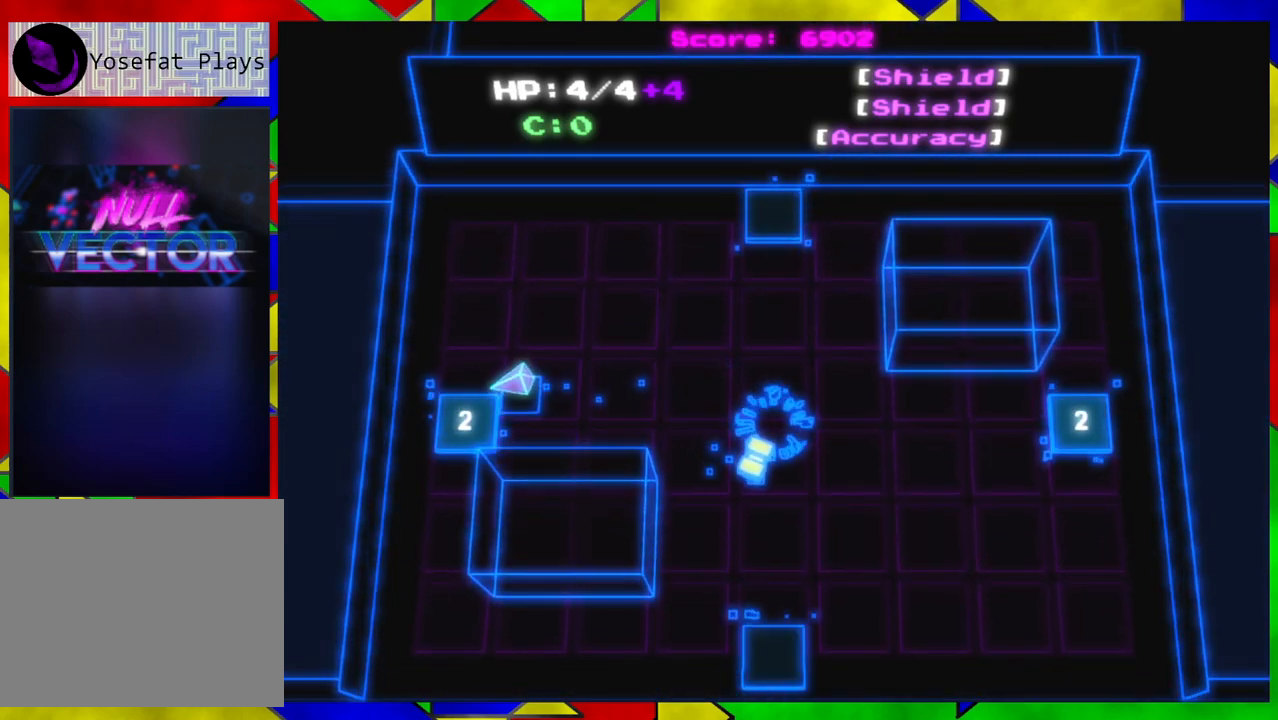
{"buttons": [], "left_stick": "center", "right_stick": "center", "events": [[50, "left_stick", "down-left"], [117, "B", "down"], [167, "left_stick", "center"], [233, "B", "up"]]}
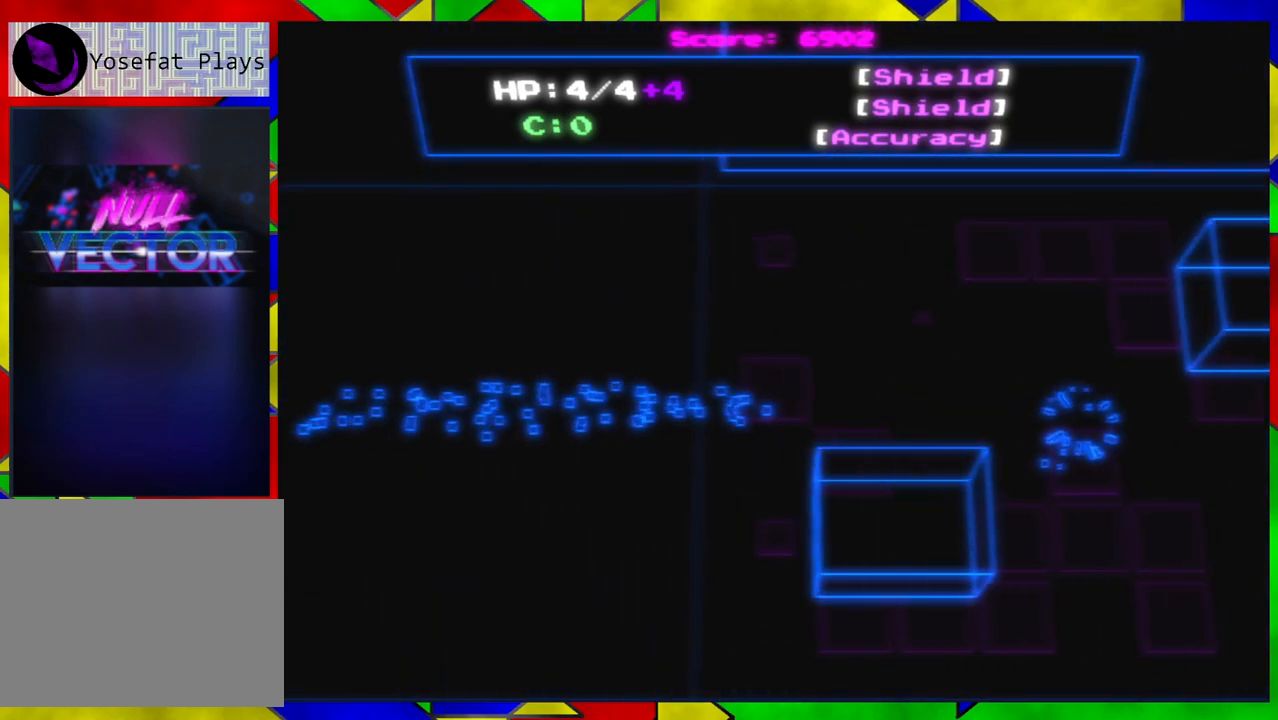
{"buttons": [], "left_stick": "center", "right_stick": "center", "events": []}
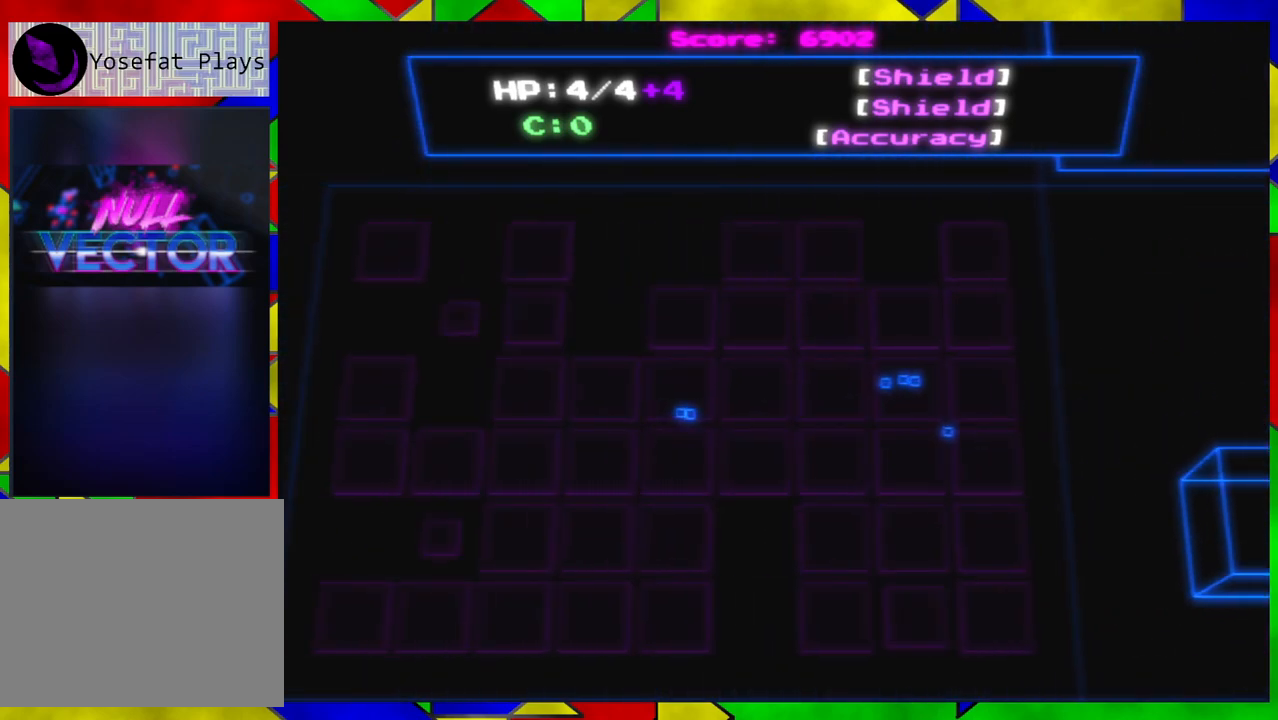
{"buttons": [], "left_stick": "center", "right_stick": "center", "events": []}
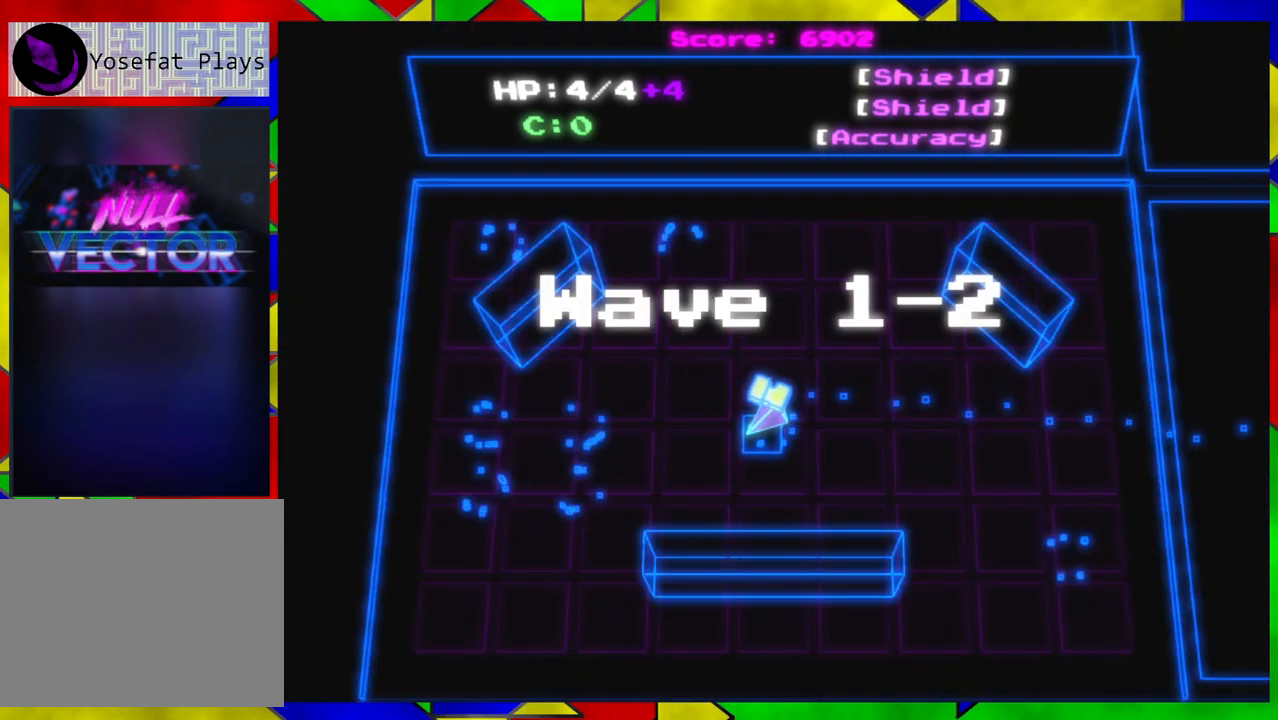
{"buttons": [], "left_stick": "down", "right_stick": "right", "events": [[400, "left_stick", "down"], [483, "right_stick", "right"]]}
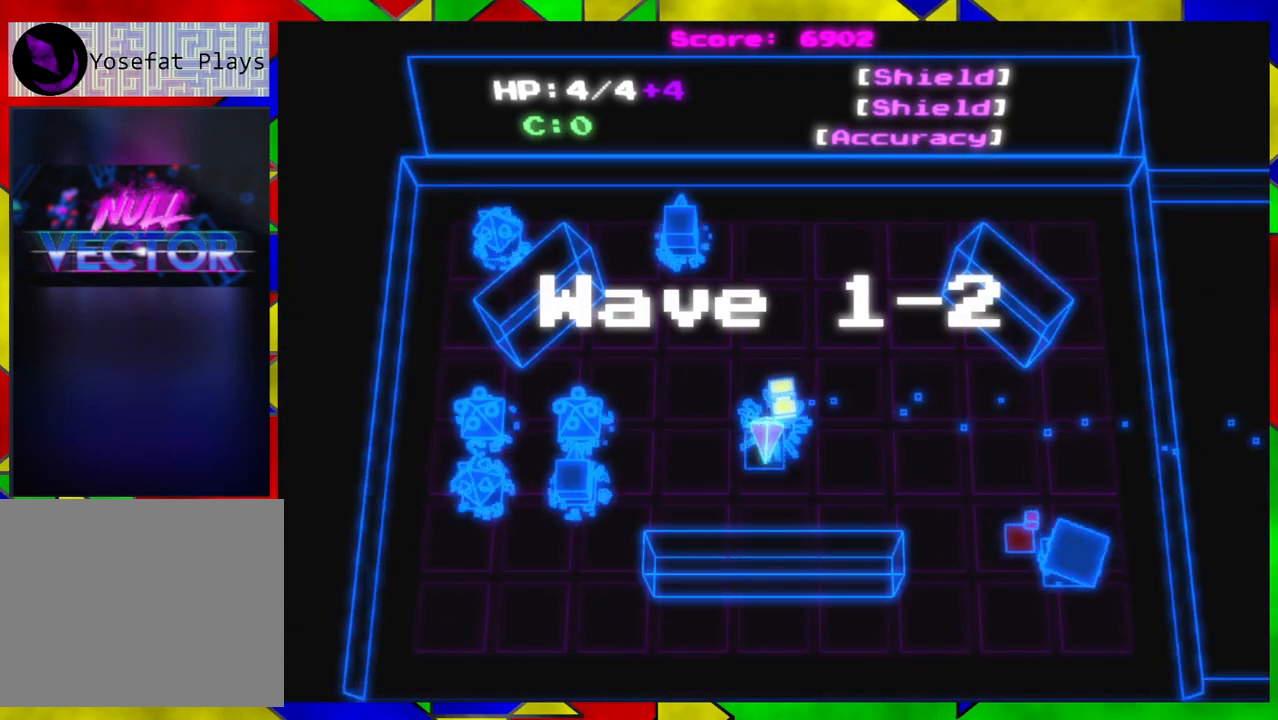
{"buttons": [], "left_stick": "down-left", "right_stick": "right", "events": [[200, "right_stick", "up"], [283, "left_stick", "down-right"], [483, "left_stick", "down-left"], [483, "right_stick", "right"]]}
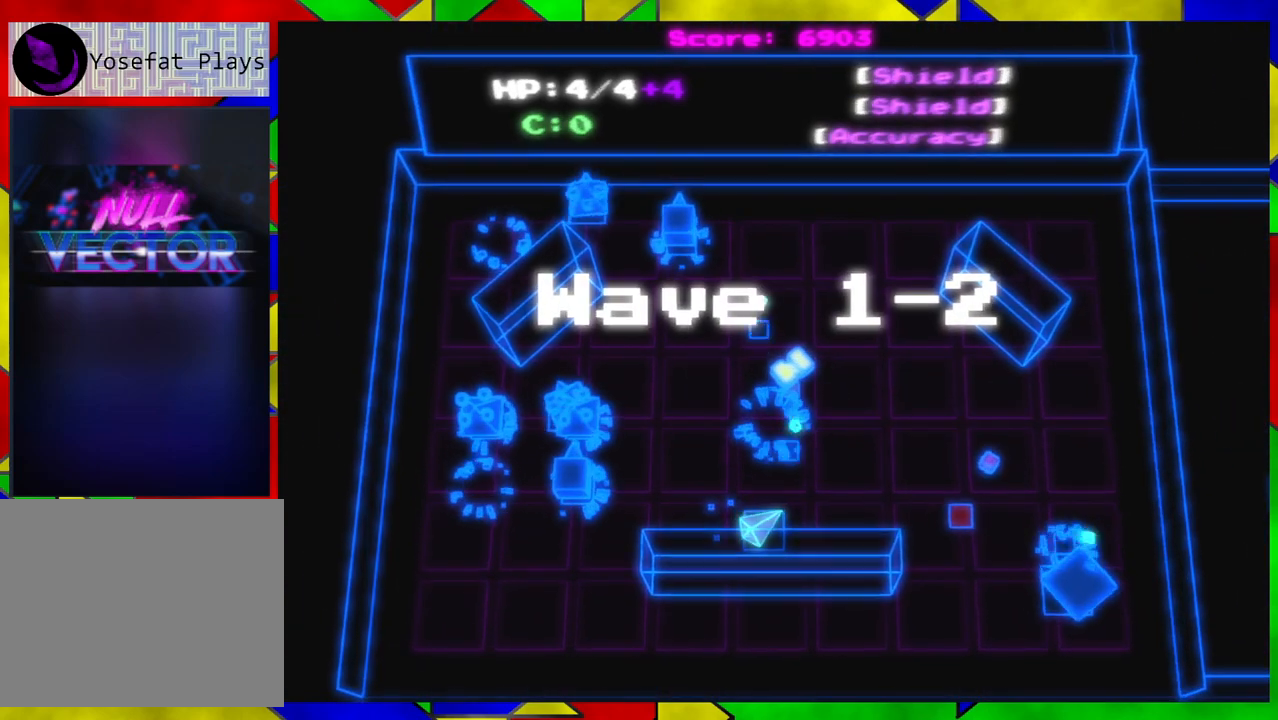
{"buttons": [], "left_stick": "up-right", "right_stick": "right", "events": [[100, "left_stick", "right"], [267, "left_stick", "up"], [400, "left_stick", "up-right"]]}
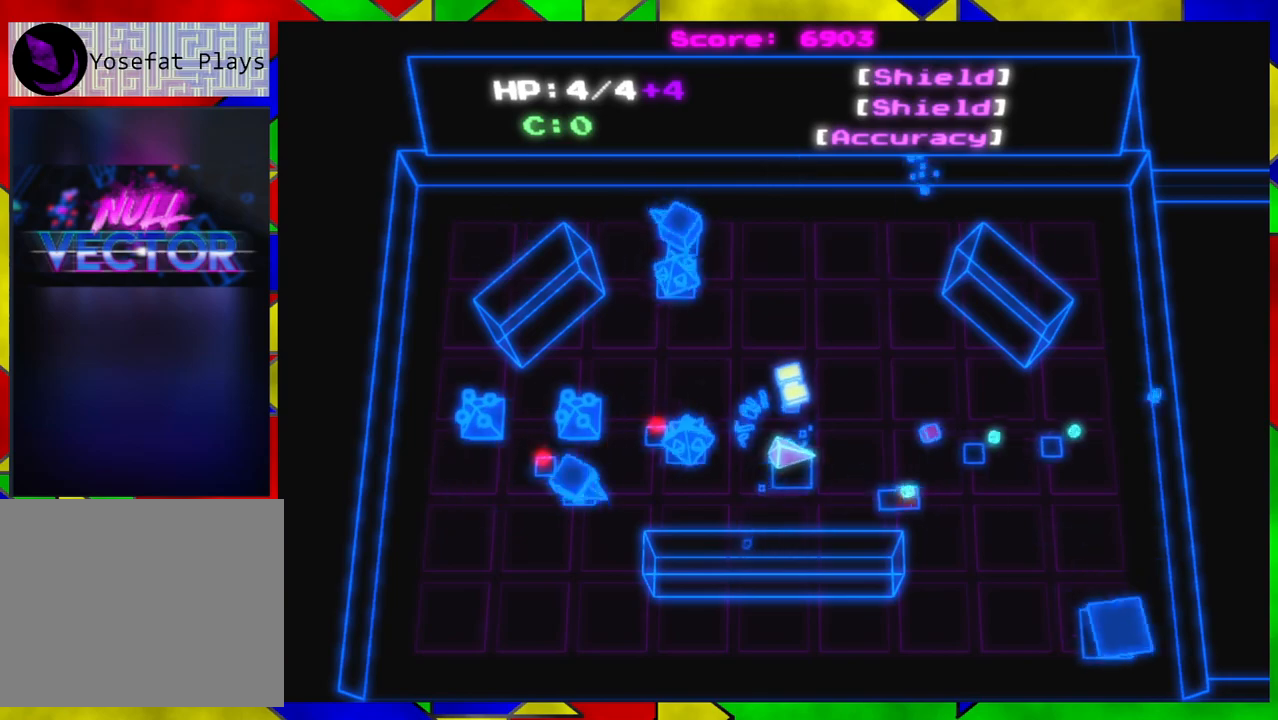
{"buttons": [], "left_stick": "up-right", "right_stick": "right", "events": [[33, "left_stick", "up"], [400, "left_stick", "up-right"]]}
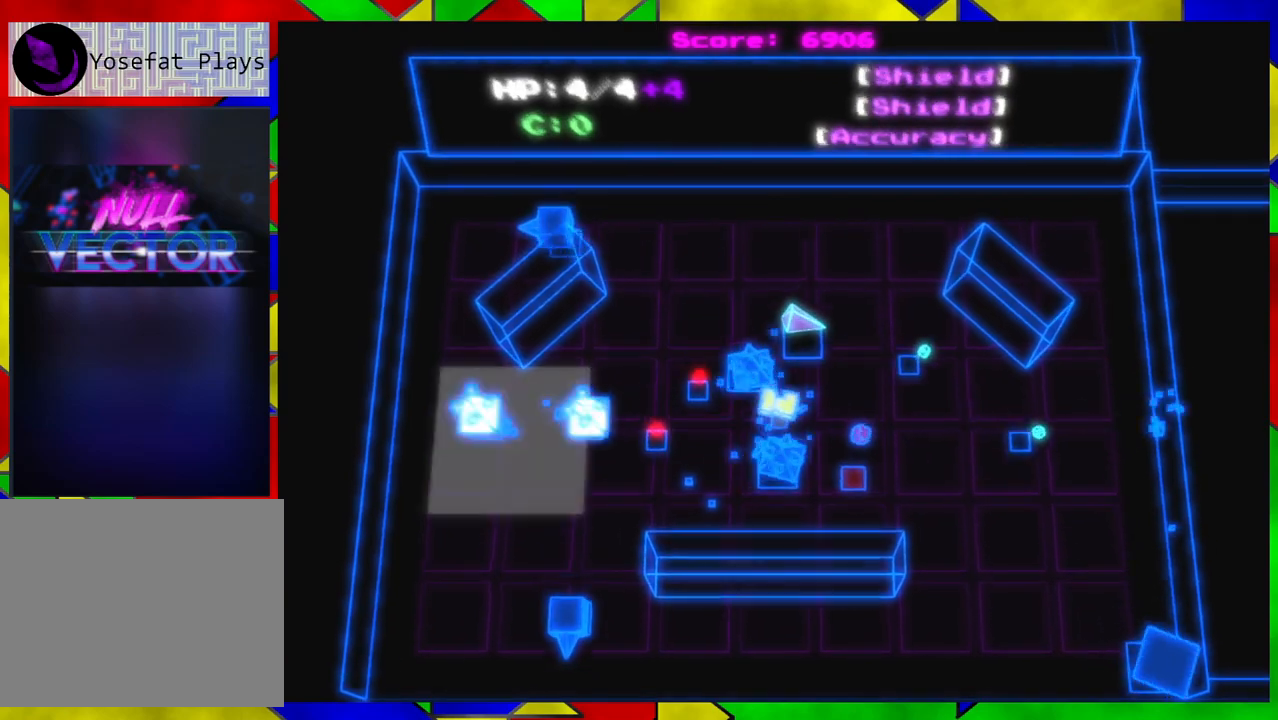
{"buttons": [], "left_stick": "up-right", "right_stick": "down", "events": [[200, "left_stick", "up"], [367, "right_stick", "down-right"], [450, "left_stick", "up-right"], [500, "right_stick", "down"]]}
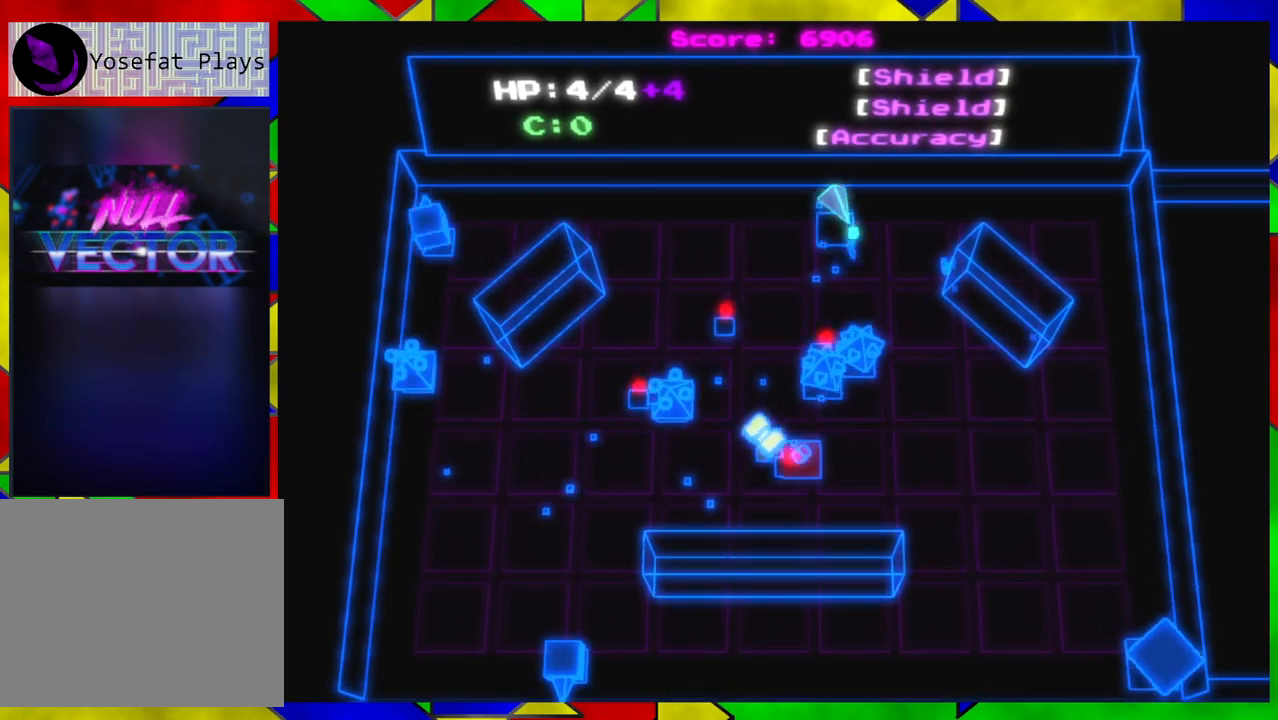
{"buttons": [], "left_stick": "up-right", "right_stick": "down", "events": []}
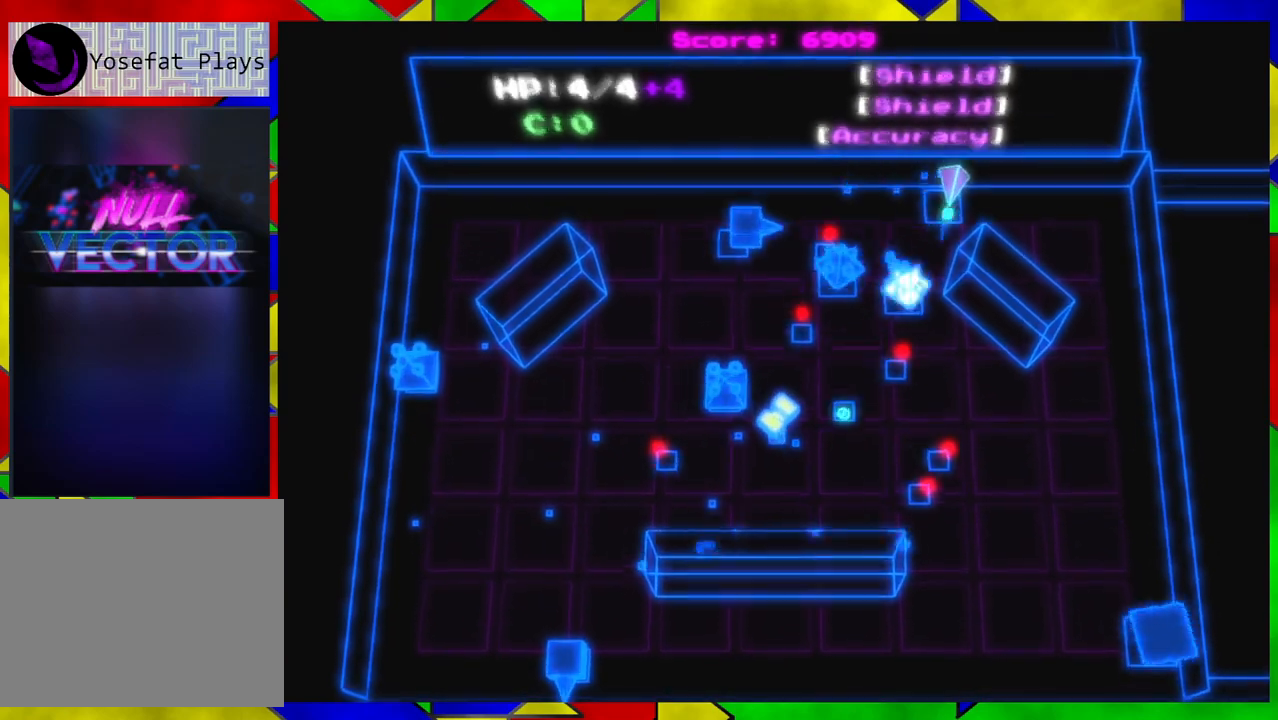
{"buttons": [], "left_stick": "down", "right_stick": "up", "events": [[117, "left_stick", "right"], [217, "left_stick", "down-right"], [250, "right_stick", "center"], [300, "right_stick", "up"], [317, "left_stick", "down"]]}
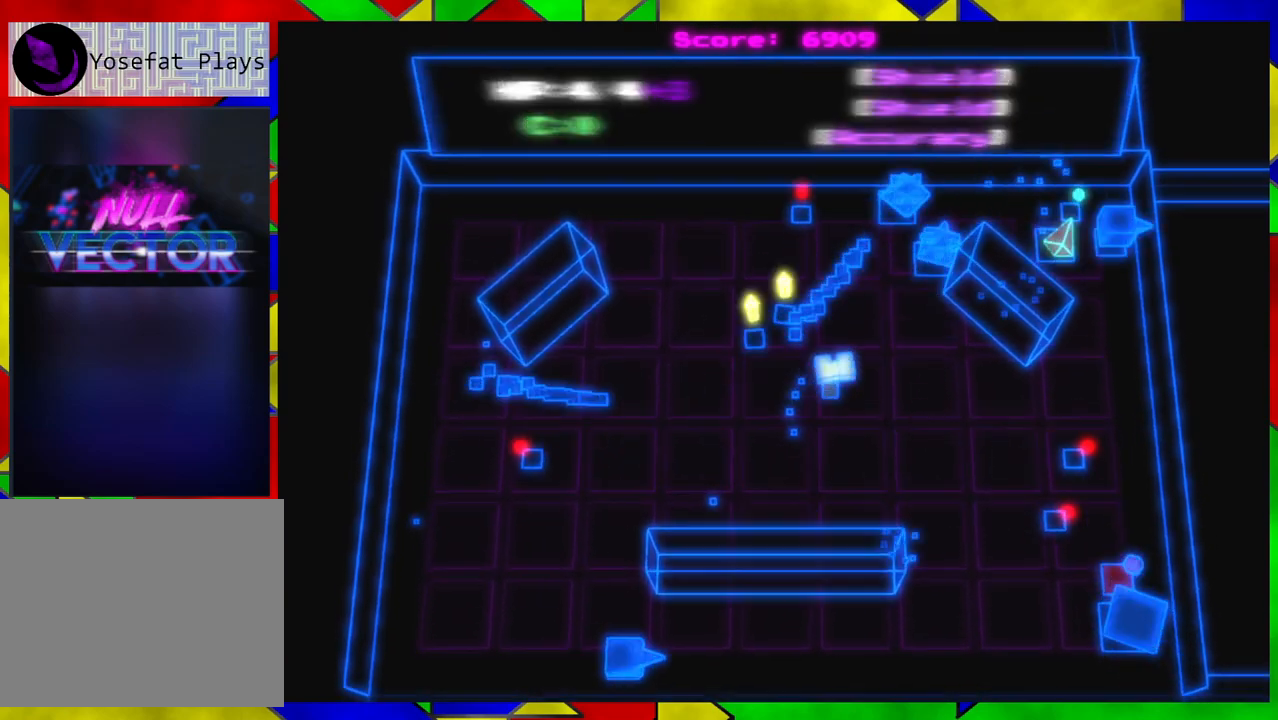
{"buttons": [], "left_stick": "down-left", "right_stick": "up-right", "events": [[83, "right_stick", "up-right"], [233, "left_stick", "down-left"]]}
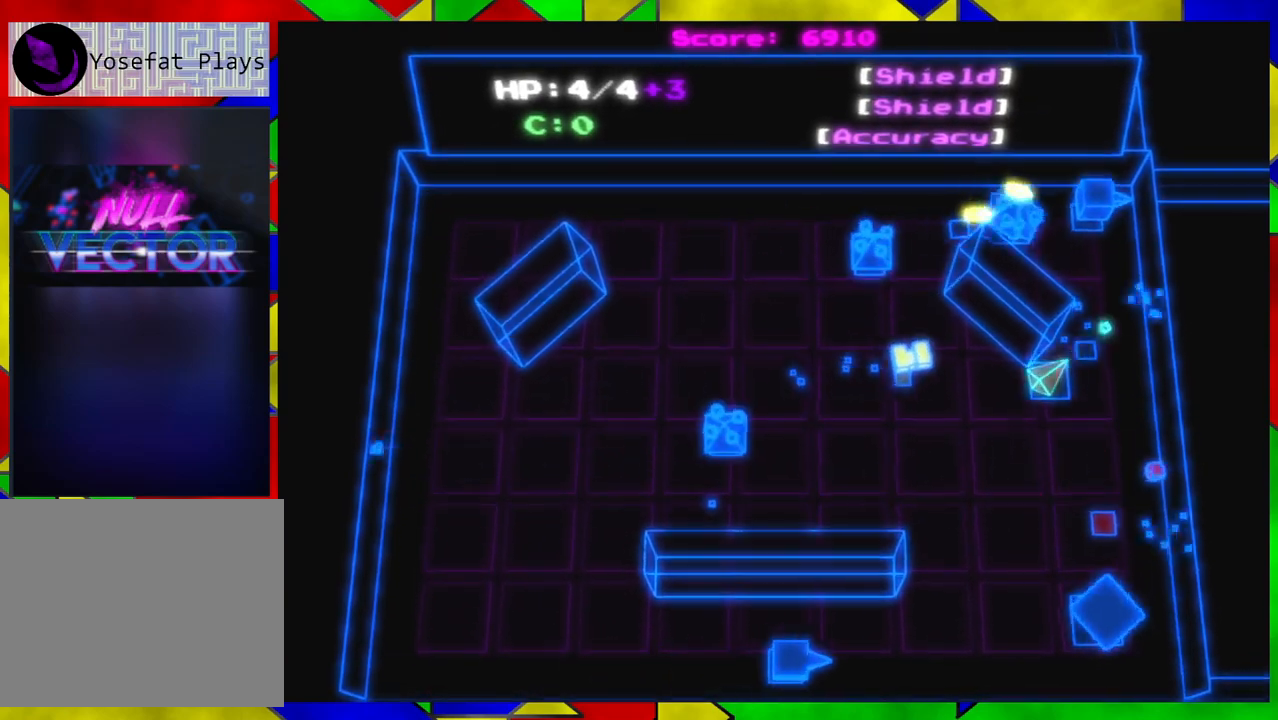
{"buttons": [], "left_stick": "left", "right_stick": "up-right", "events": [[433, "left_stick", "left"]]}
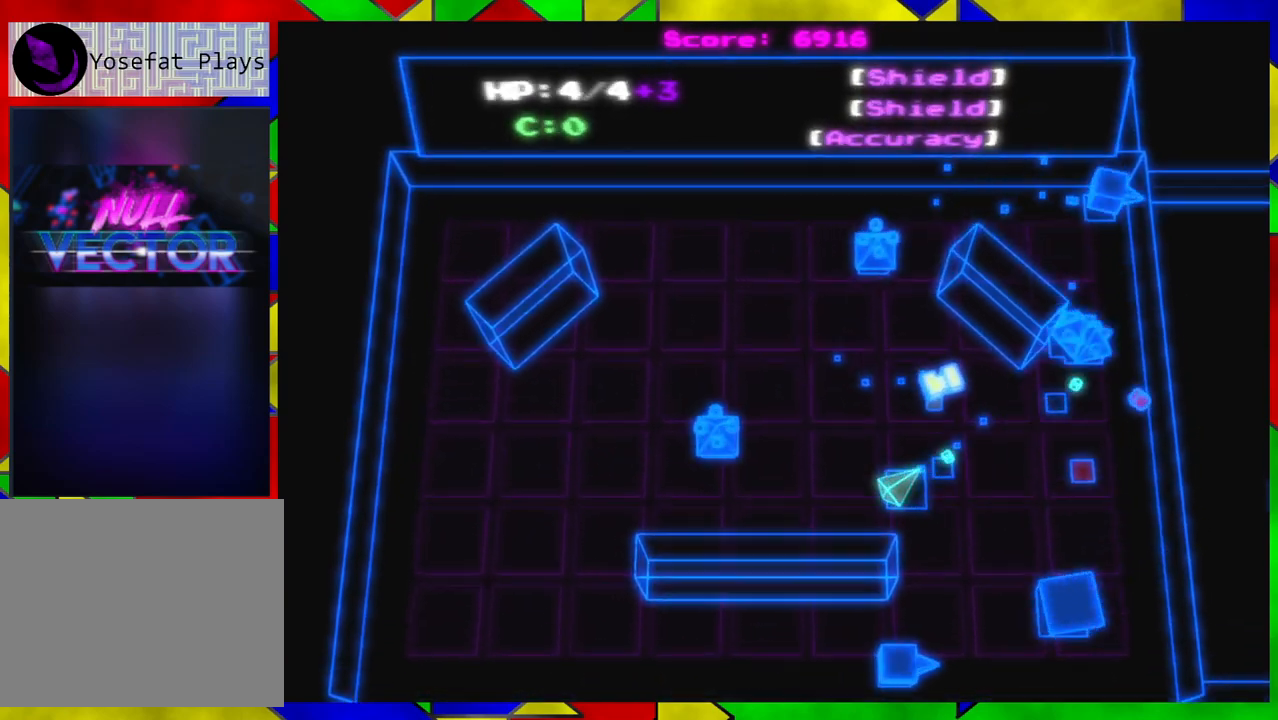
{"buttons": [], "left_stick": "left", "right_stick": "up-right", "events": []}
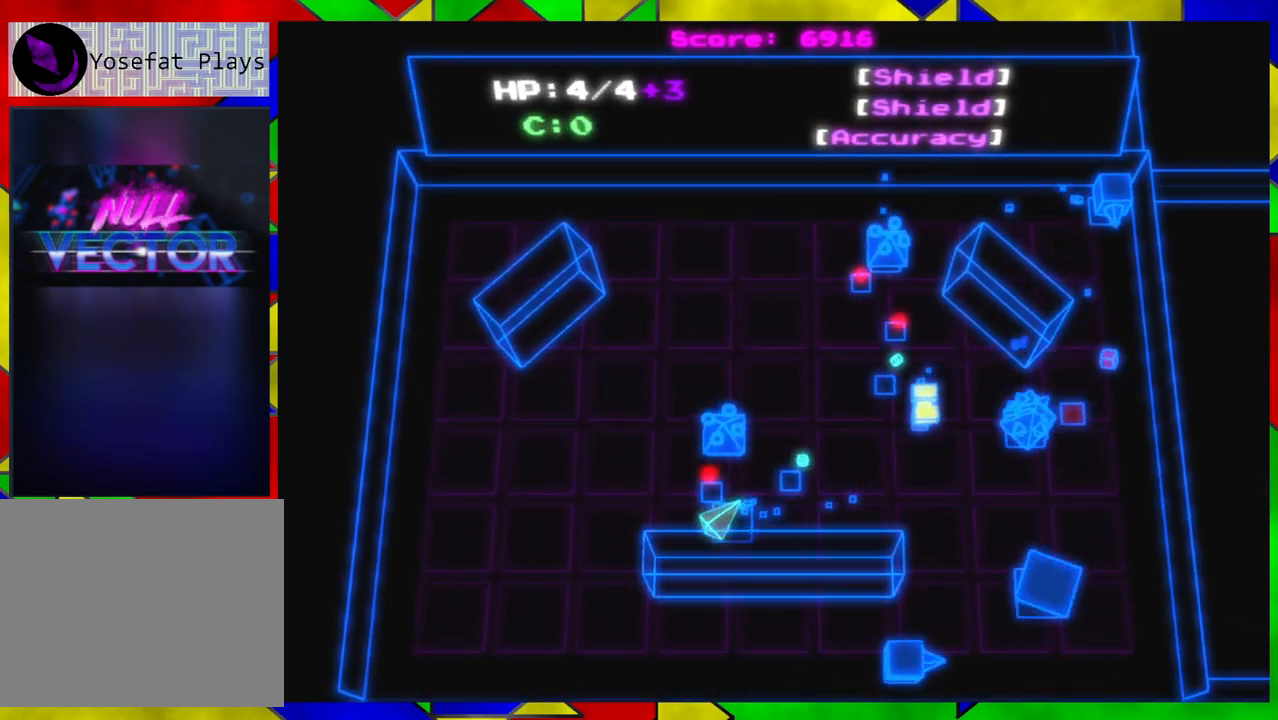
{"buttons": [], "left_stick": "left", "right_stick": "right", "events": [[467, "right_stick", "right"]]}
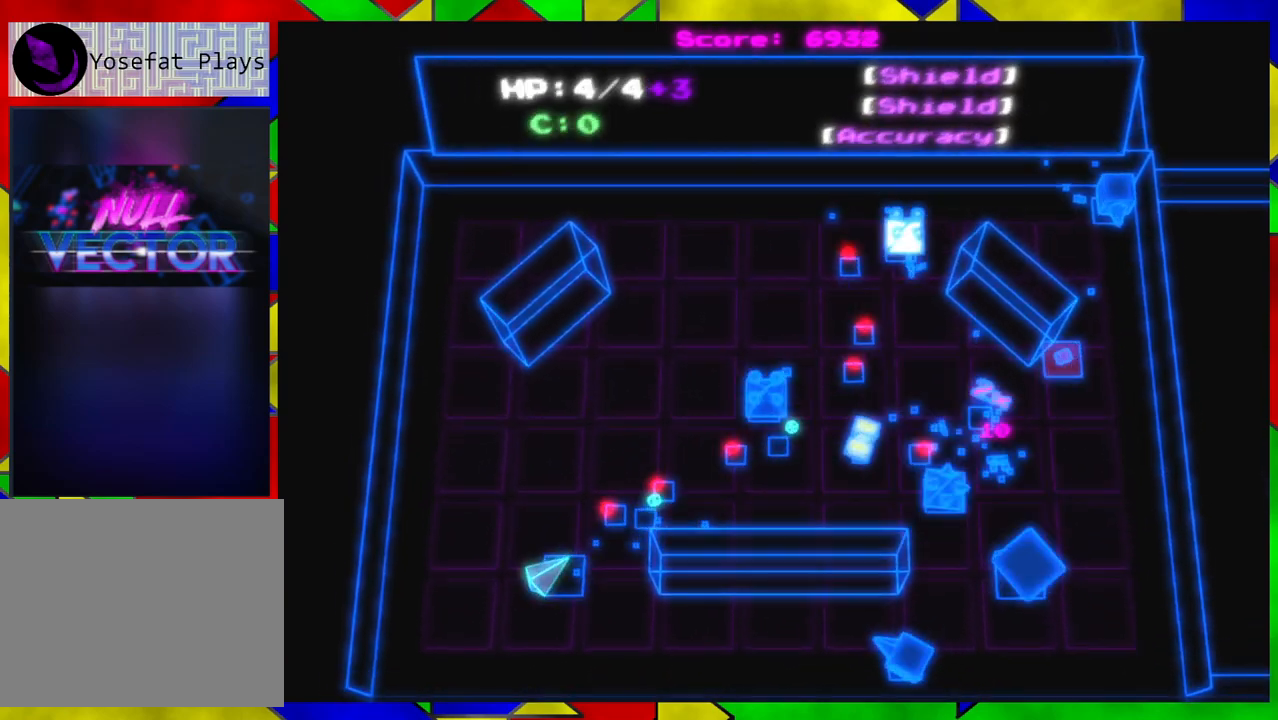
{"buttons": [], "left_stick": "up-left", "right_stick": "right", "events": [[350, "left_stick", "up-left"]]}
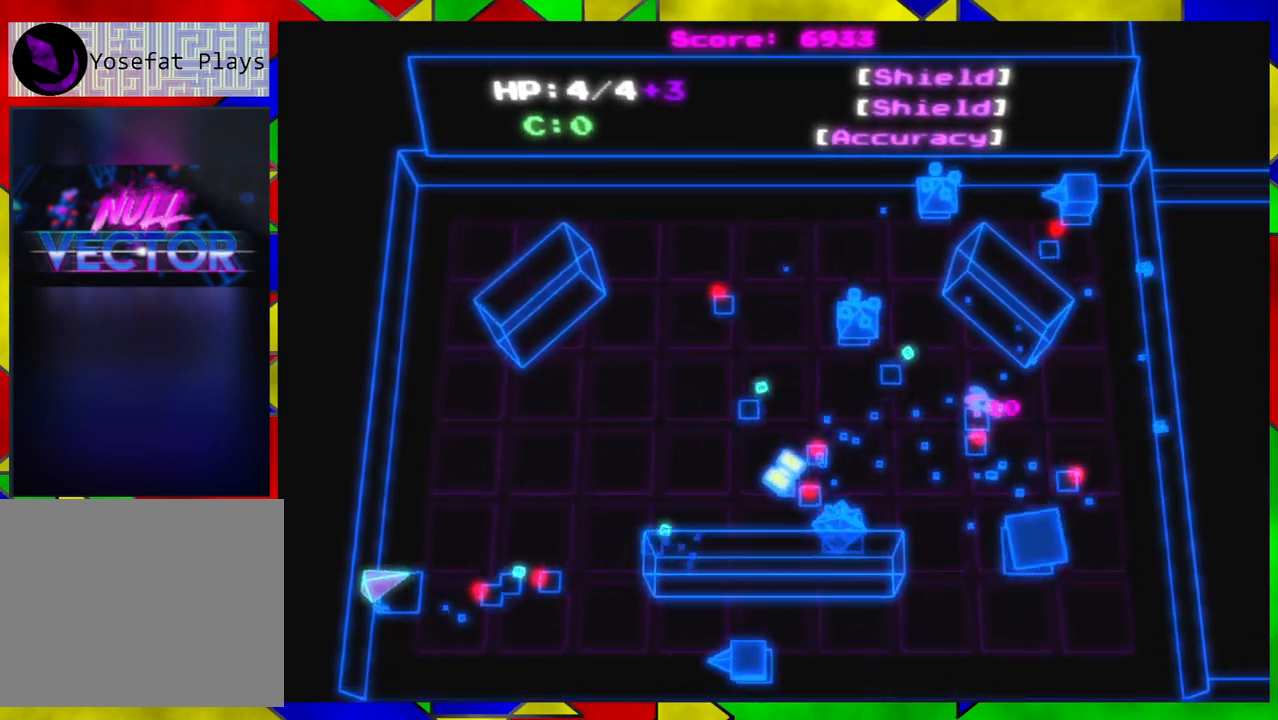
{"buttons": [], "left_stick": "up", "right_stick": "right", "events": [[17, "left_stick", "up"]]}
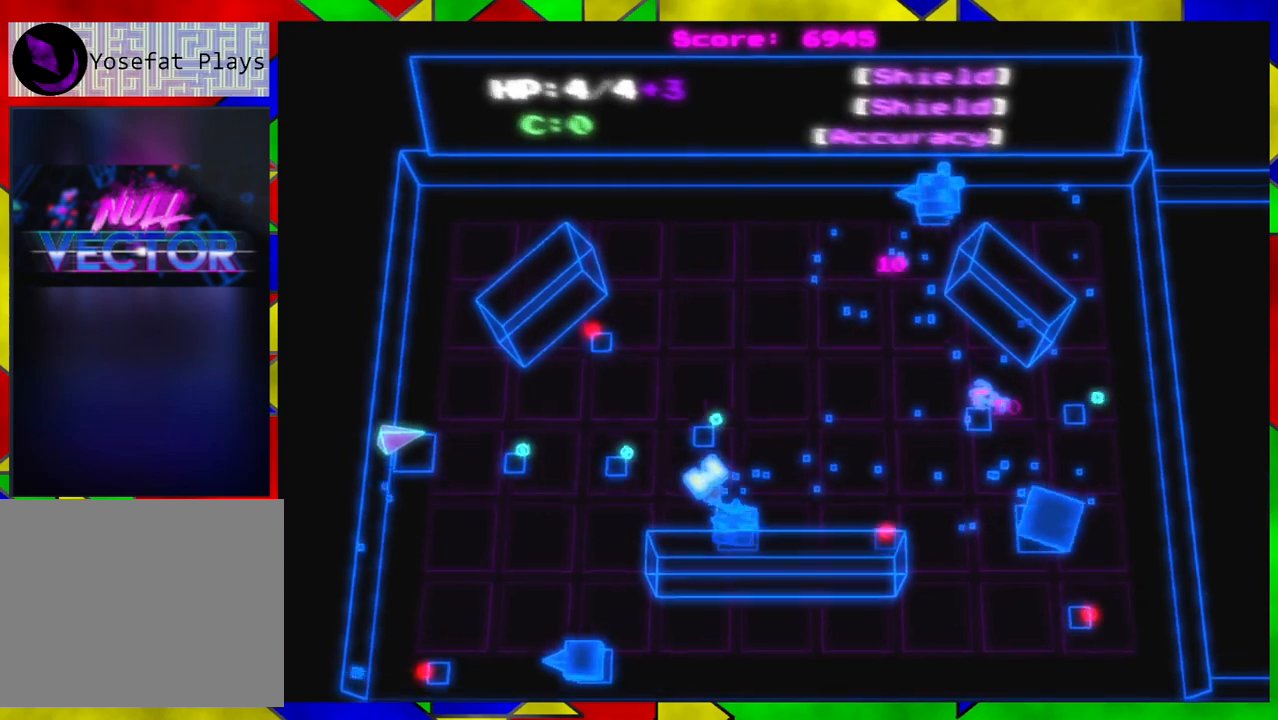
{"buttons": [], "left_stick": "up", "right_stick": "right", "events": []}
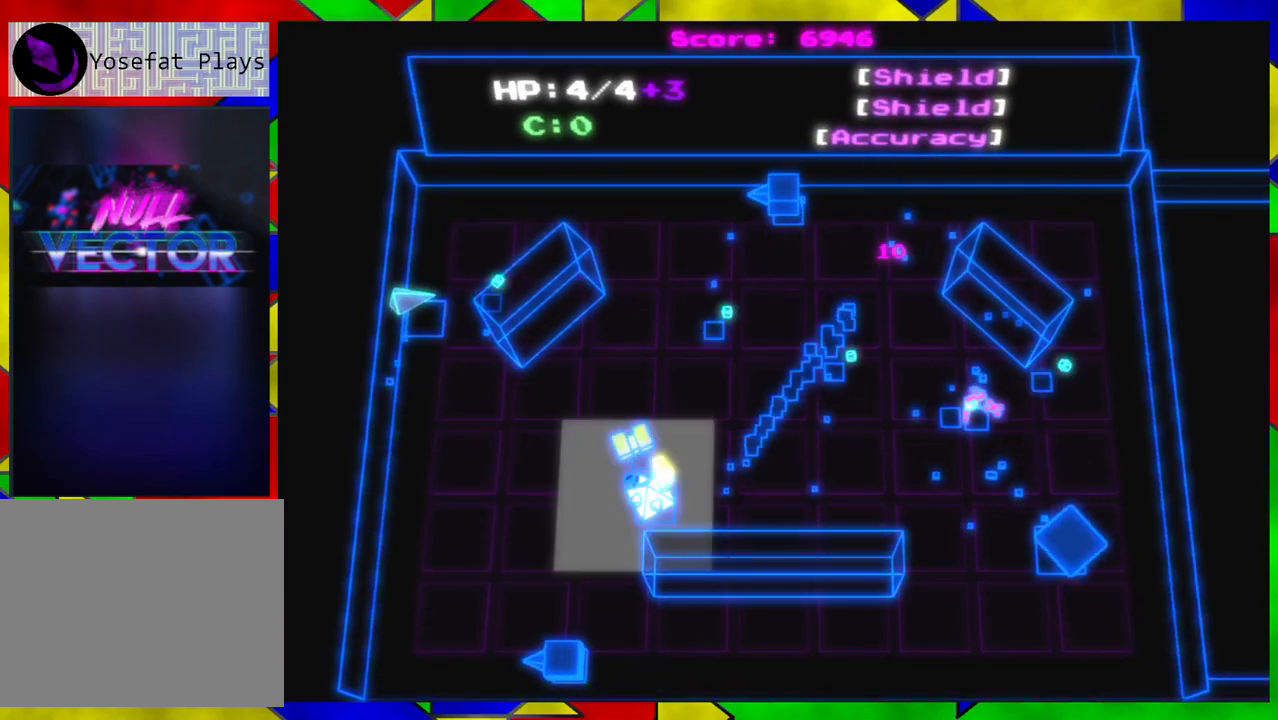
{"buttons": [], "left_stick": "down-left", "right_stick": "right", "events": [[367, "left_stick", "down-left"]]}